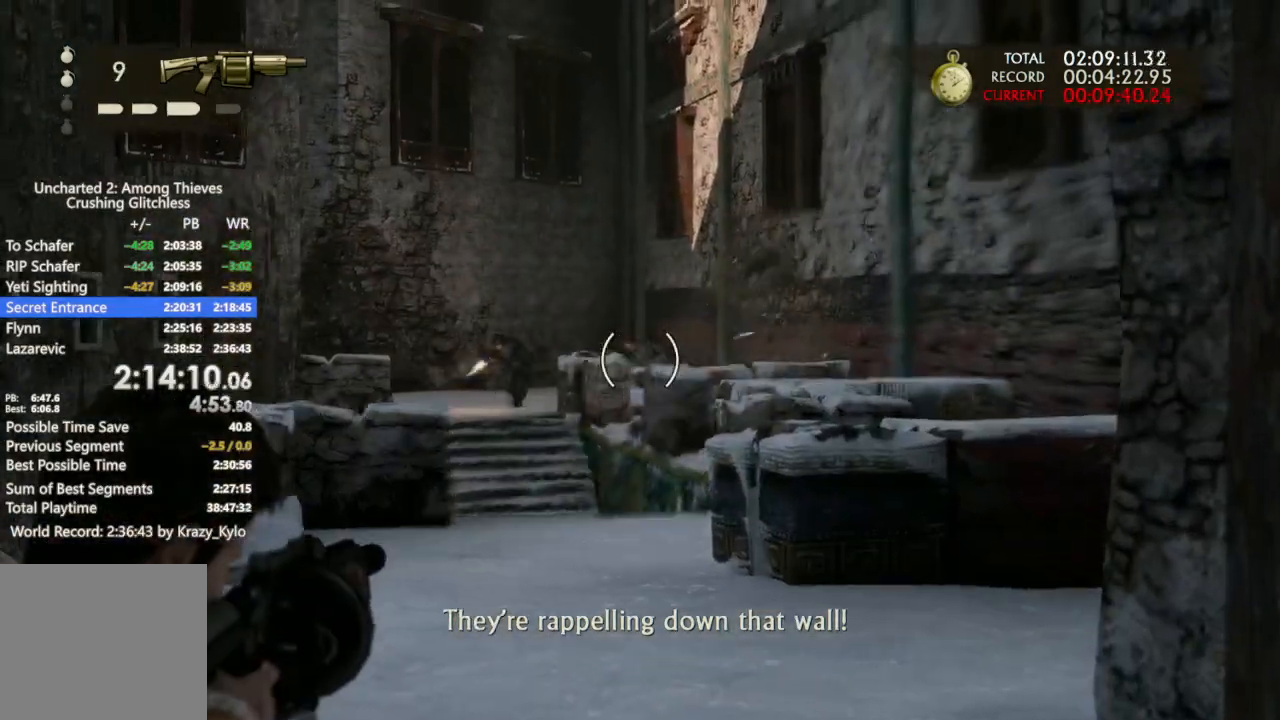
Gameplay with a controller (PlayStation layout); each line is a JSON object with the inputs held at the frame after it (dt_ms = milliseconds from this image to that frame). "events" lists button and stick changes between this image and that frame as [ms after this image, input, new state], when the widget could be followed in between. Not read: L3.
{"dt_ms": 500, "buttons": ["L1"], "left_stick": "center", "right_stick": "center", "events": [[33, "R1", "up"], [200, "L1", "down"]]}
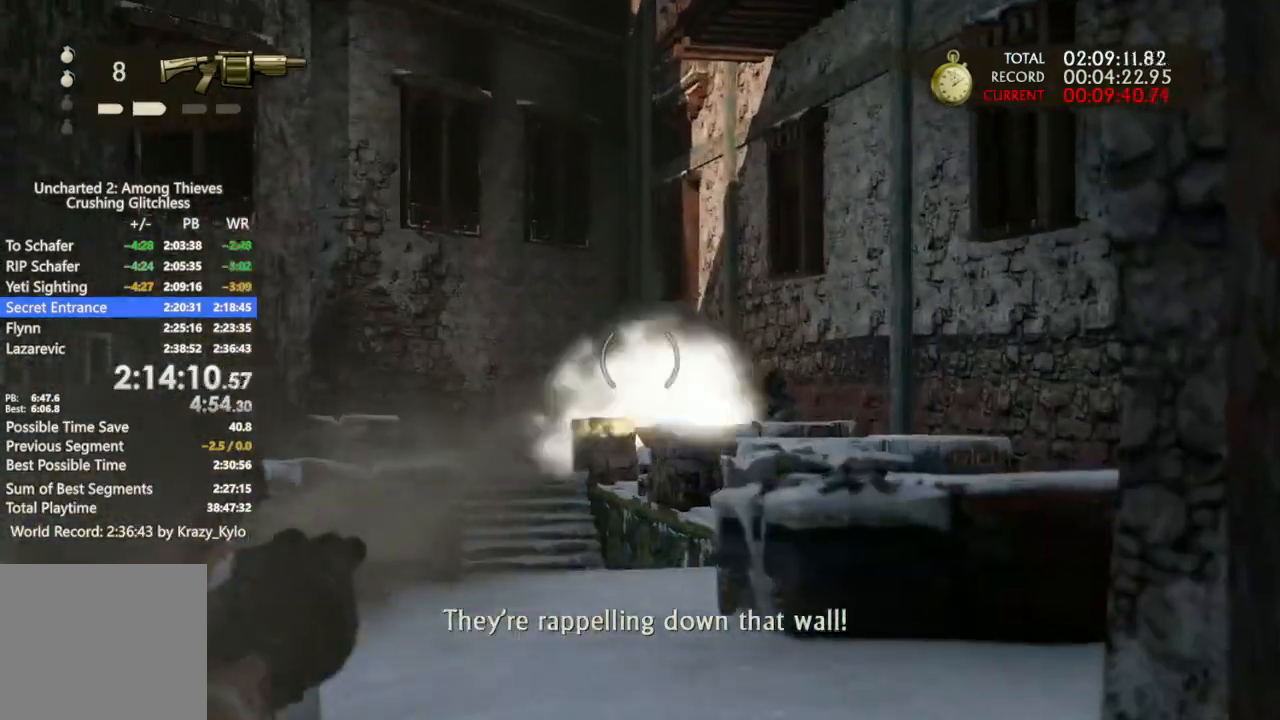
{"dt_ms": 500, "buttons": ["L1"], "left_stick": "center", "right_stick": "center", "events": []}
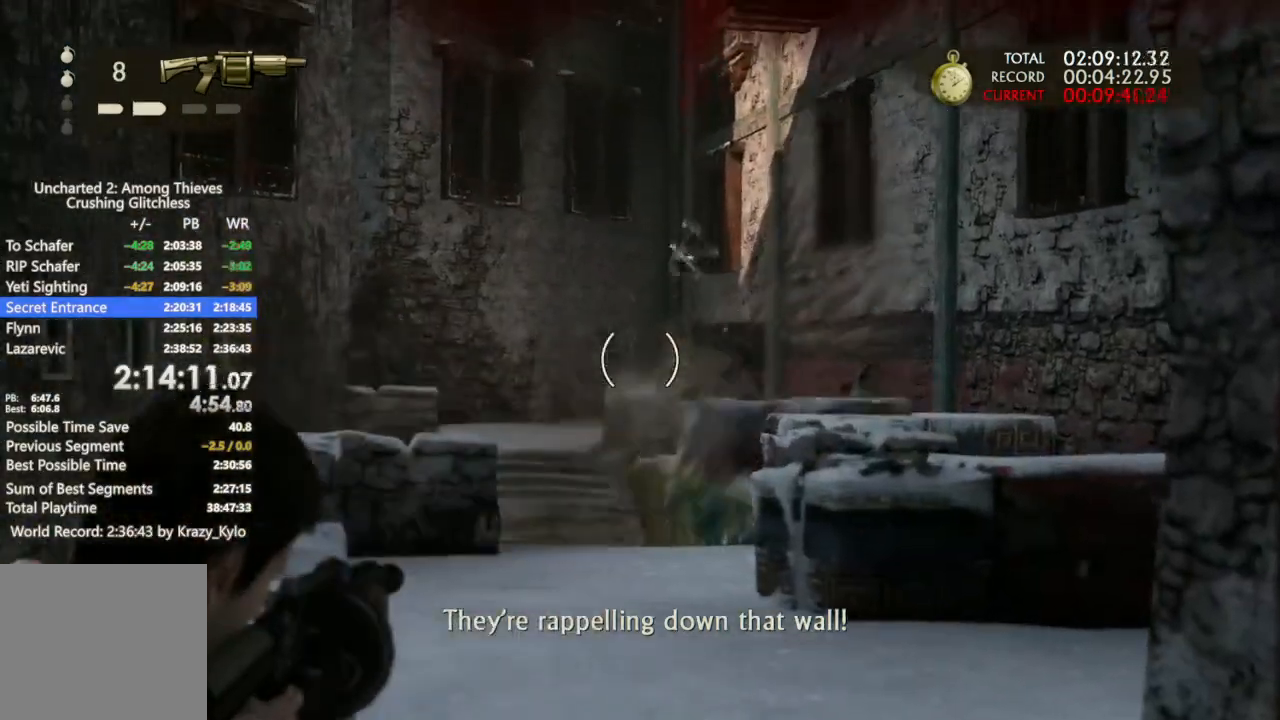
{"dt_ms": 500, "buttons": ["L1", "R1"], "left_stick": "center", "right_stick": "center", "events": [[100, "right_stick", "left"], [433, "R1", "down"], [500, "right_stick", "center"]]}
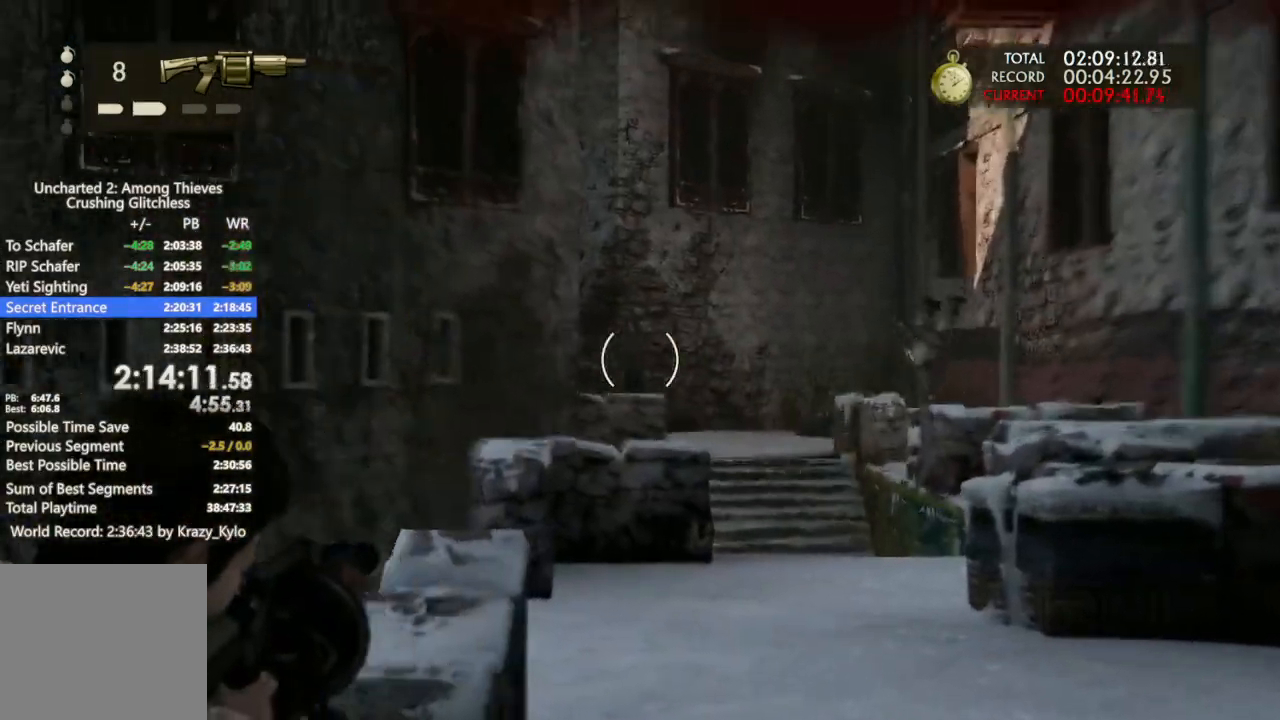
{"dt_ms": 500, "buttons": [], "left_stick": "center", "right_stick": "center", "events": [[33, "R1", "up"], [233, "L1", "up"]]}
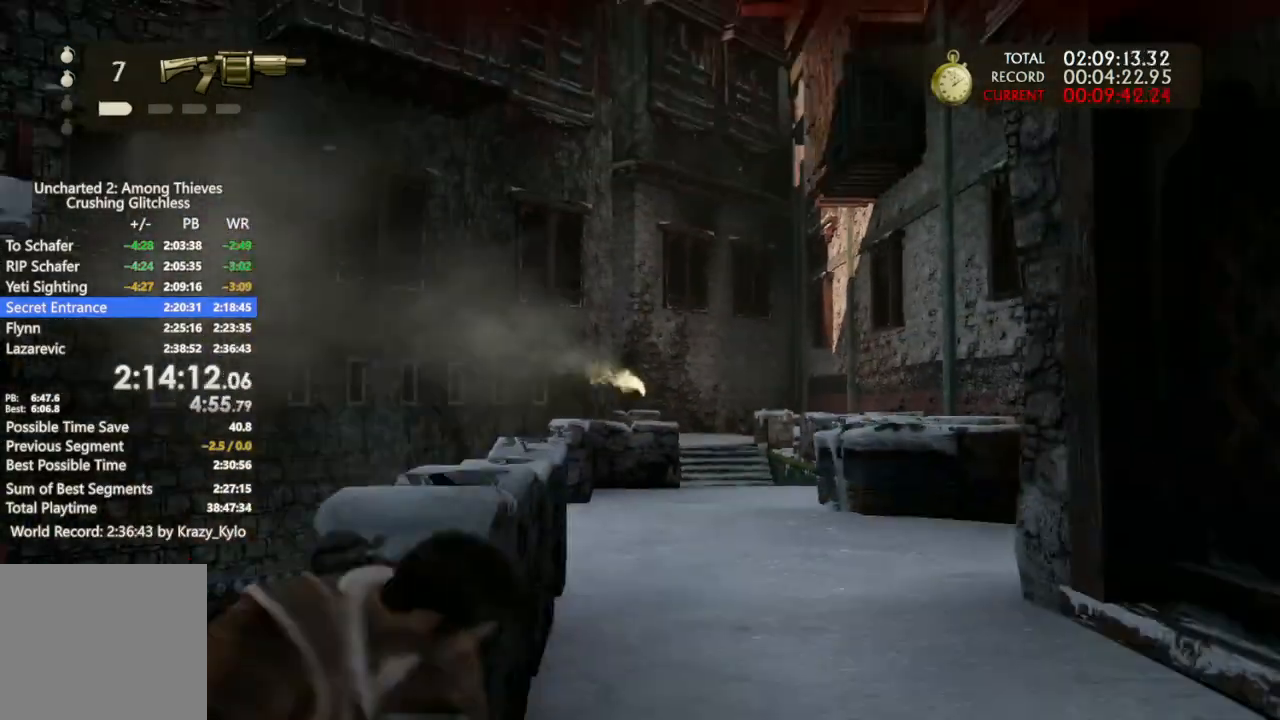
{"dt_ms": 1000, "buttons": [], "left_stick": "center", "right_stick": "center", "events": [[67, "right_stick", "down"], [167, "R2", "down"], [167, "right_stick", "center"], [267, "R2", "up"], [400, "R2", "down"], [467, "R2", "up"], [500, "right_stick", "right"], [733, "right_stick", "center"]]}
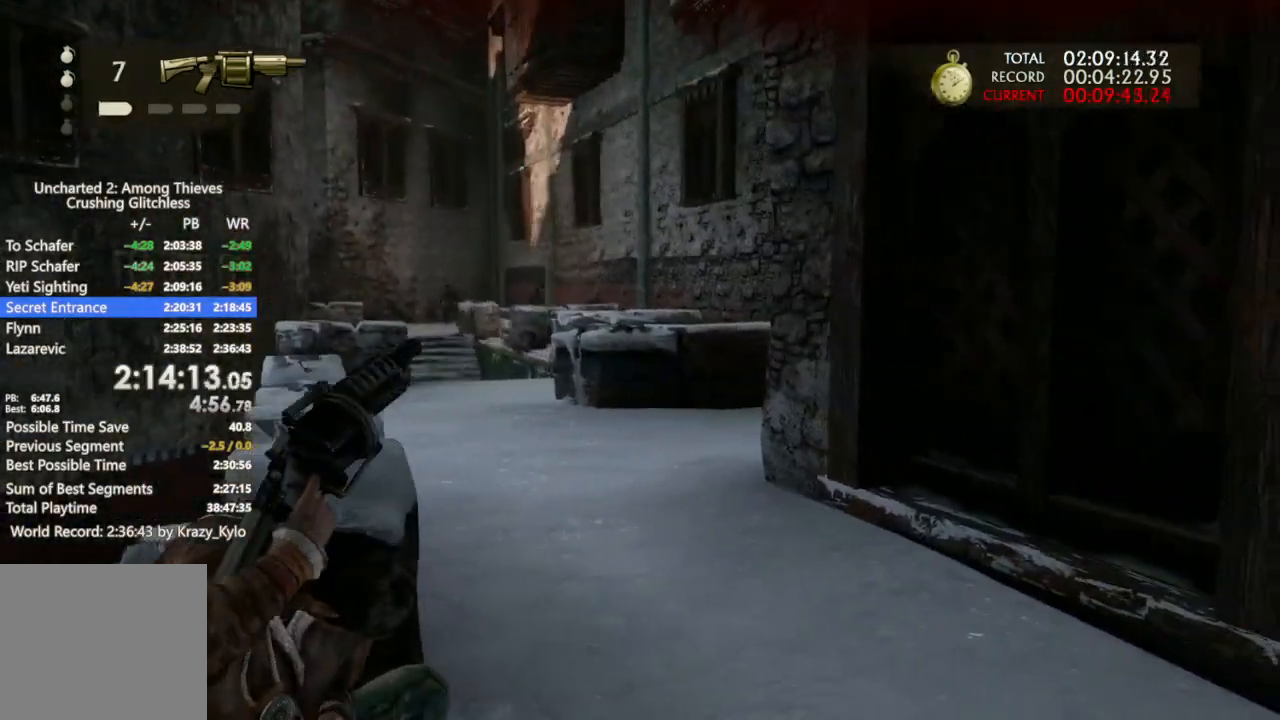
{"dt_ms": 500, "buttons": [], "left_stick": "center", "right_stick": "center", "events": [[200, "right_stick", "right"], [367, "right_stick", "center"]]}
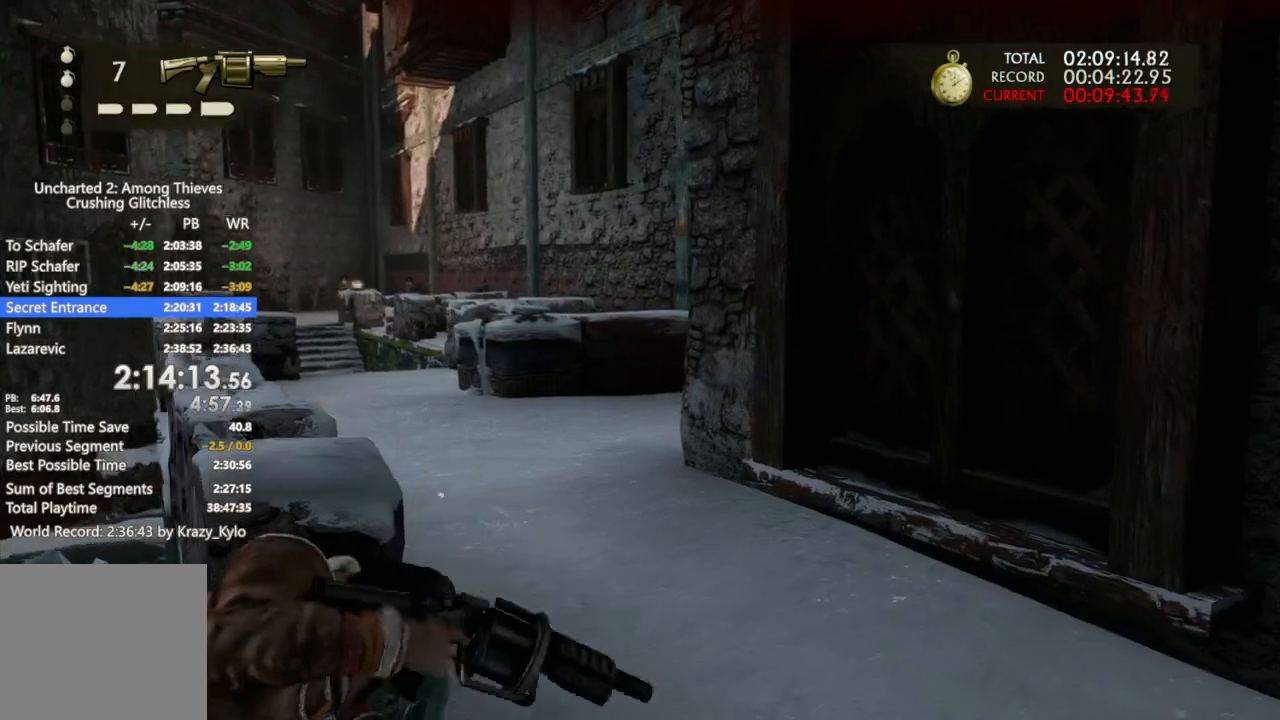
{"dt_ms": 500, "buttons": [], "left_stick": "center", "right_stick": "center", "events": [[33, "DPAD_LEFT", "down"], [100, "DPAD_LEFT", "up"], [133, "DPAD_RIGHT", "down"], [267, "DPAD_RIGHT", "up"]]}
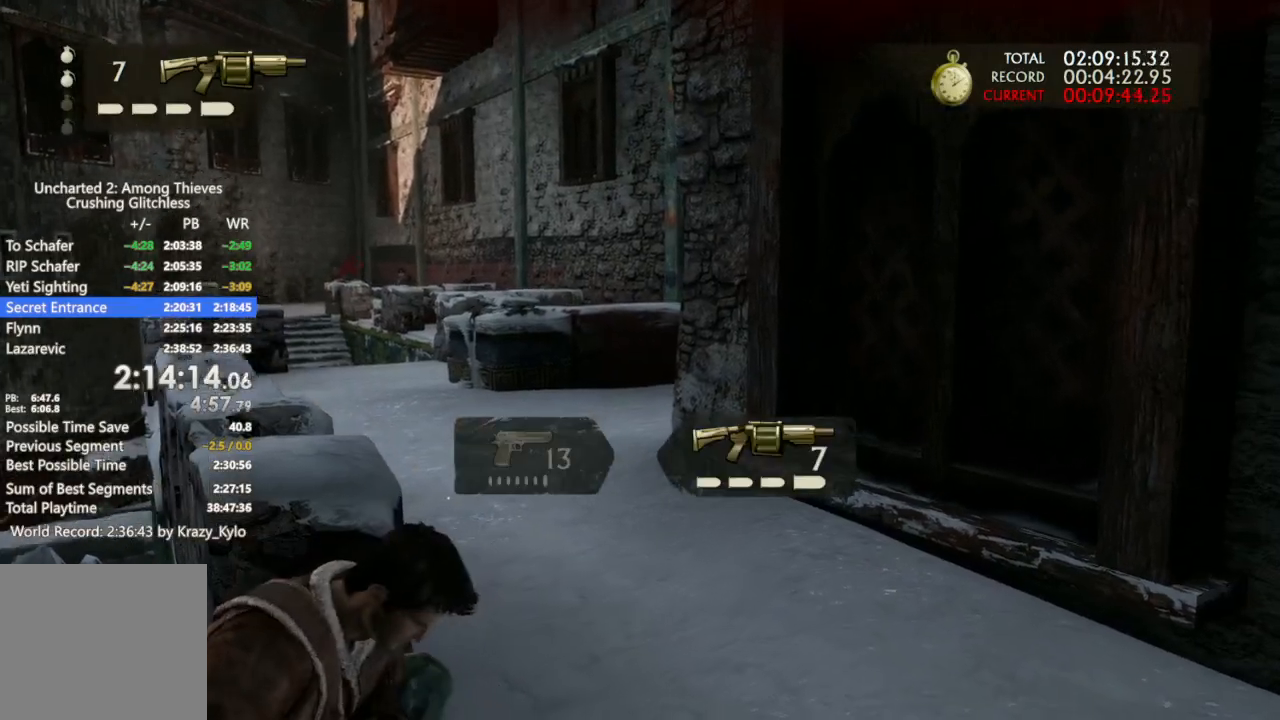
{"dt_ms": 1000, "buttons": ["R1"], "left_stick": "center", "right_stick": "center", "events": [[133, "R1", "down"], [267, "R1", "up"], [333, "R1", "down"], [433, "R1", "up"], [567, "R1", "down"], [633, "R1", "up"], [733, "R1", "down"], [833, "R1", "up"], [967, "R1", "down"]]}
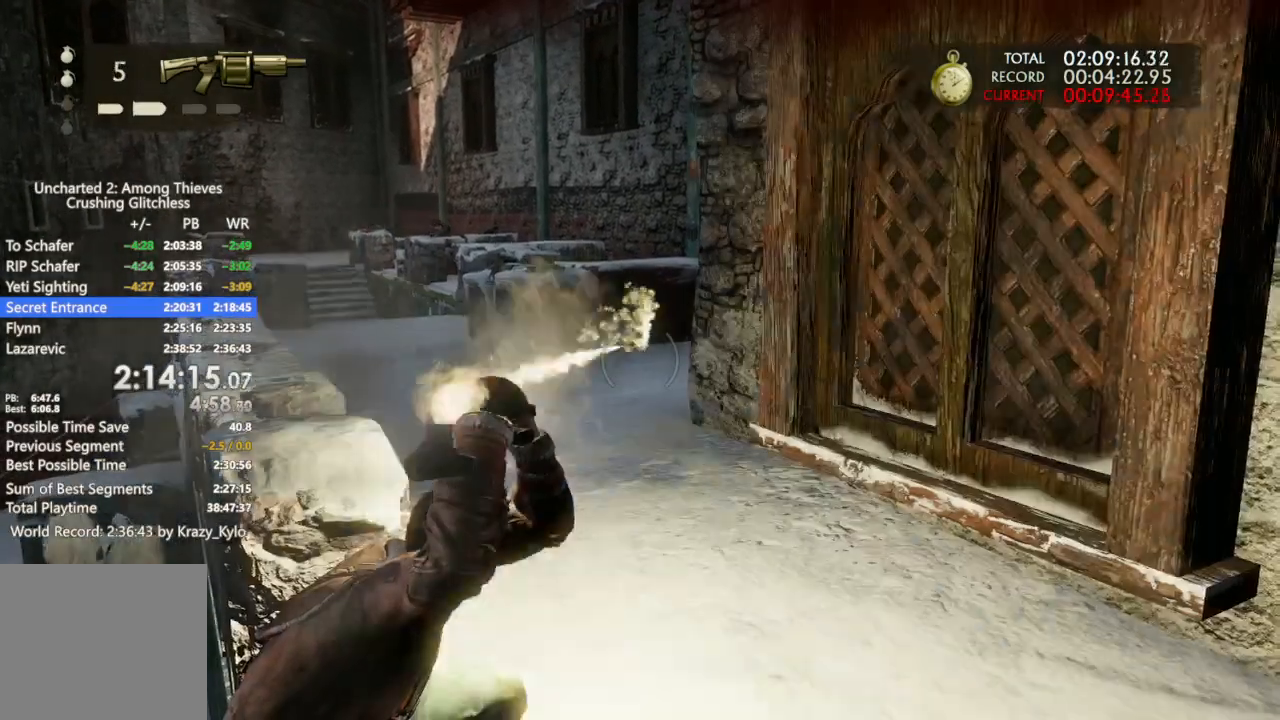
{"dt_ms": 500, "buttons": [], "left_stick": "center", "right_stick": "center", "events": [[67, "R1", "up"], [167, "R1", "down"], [300, "R1", "up"], [400, "R1", "down"], [500, "R1", "up"]]}
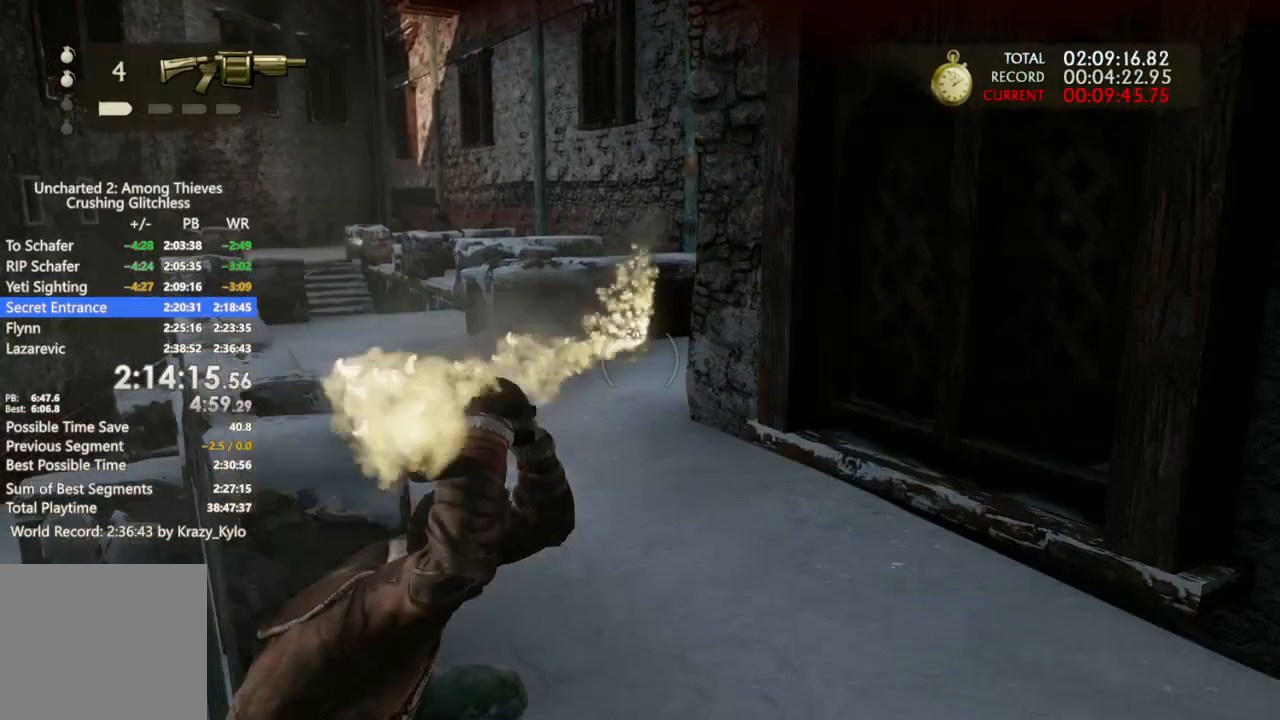
{"dt_ms": 500, "buttons": [], "left_stick": "center", "right_stick": "center", "events": [[67, "R1", "down"], [200, "R1", "up"], [267, "R1", "down"], [367, "R1", "up"]]}
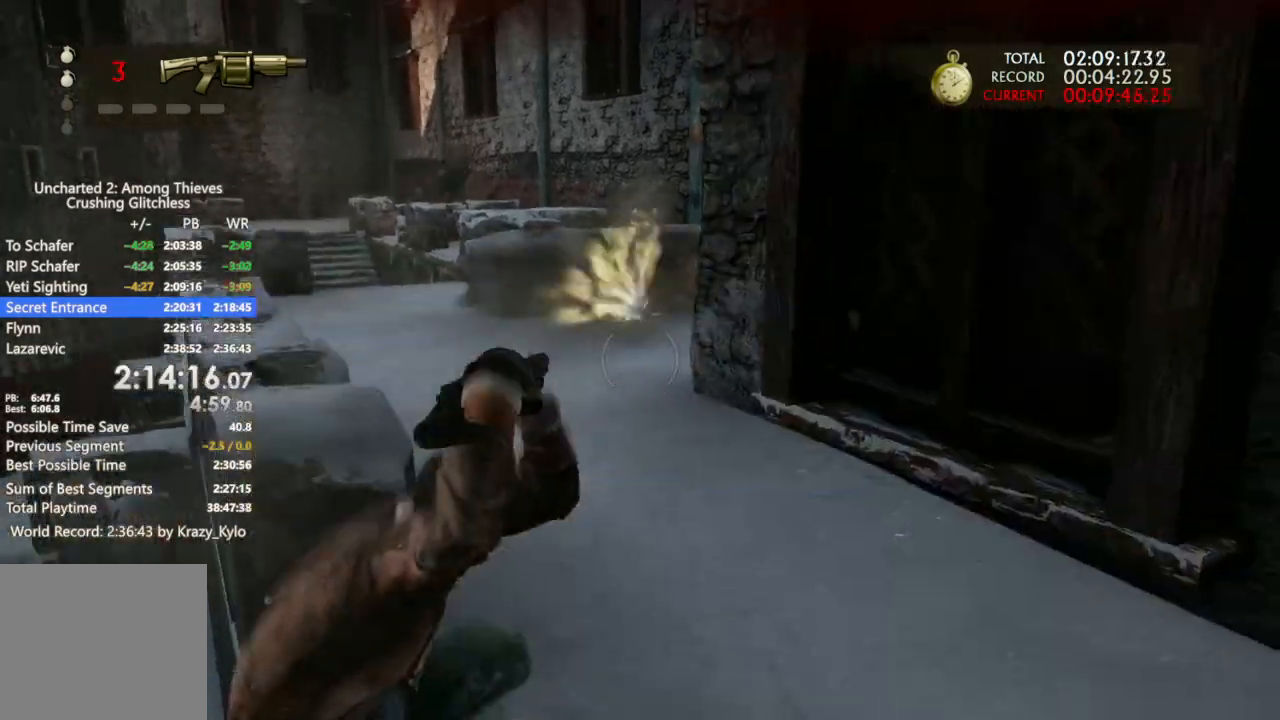
{"dt_ms": 500, "buttons": [], "left_stick": "center", "right_stick": "left", "events": [[33, "right_stick", "left"], [200, "right_stick", "center"], [467, "right_stick", "left"]]}
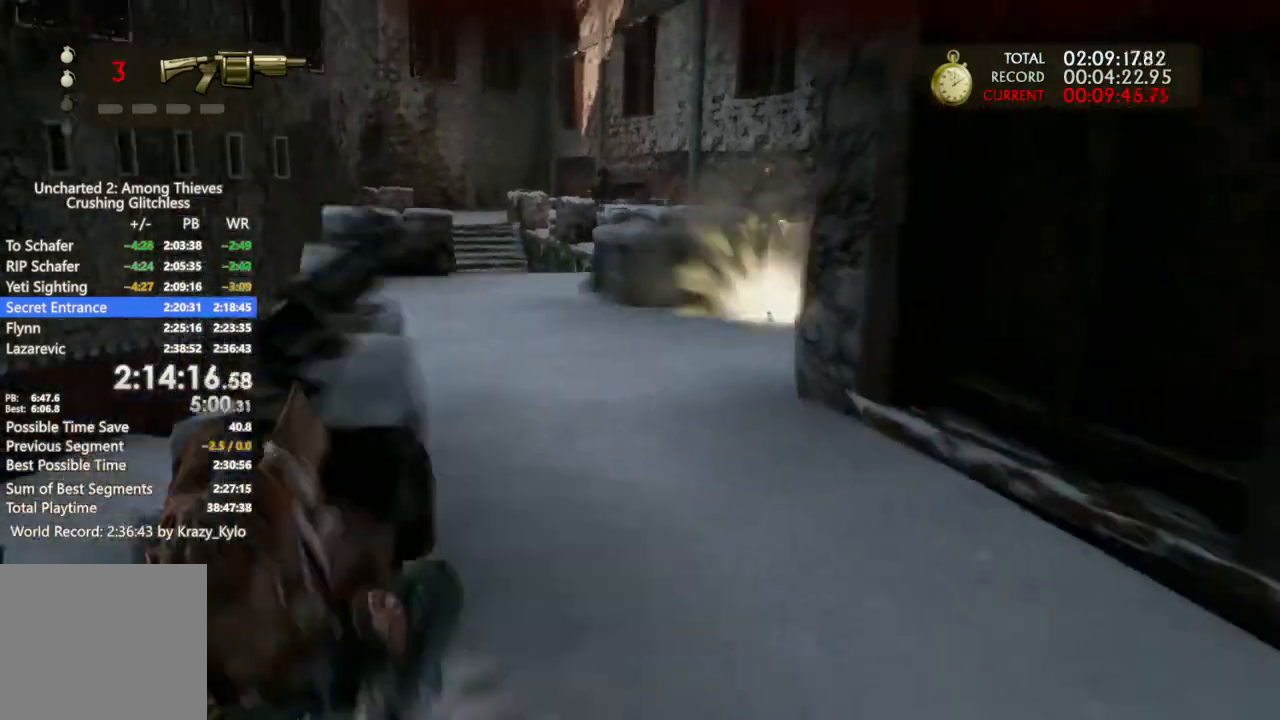
{"dt_ms": 500, "buttons": [], "left_stick": "center", "right_stick": "center", "events": [[133, "right_stick", "center"]]}
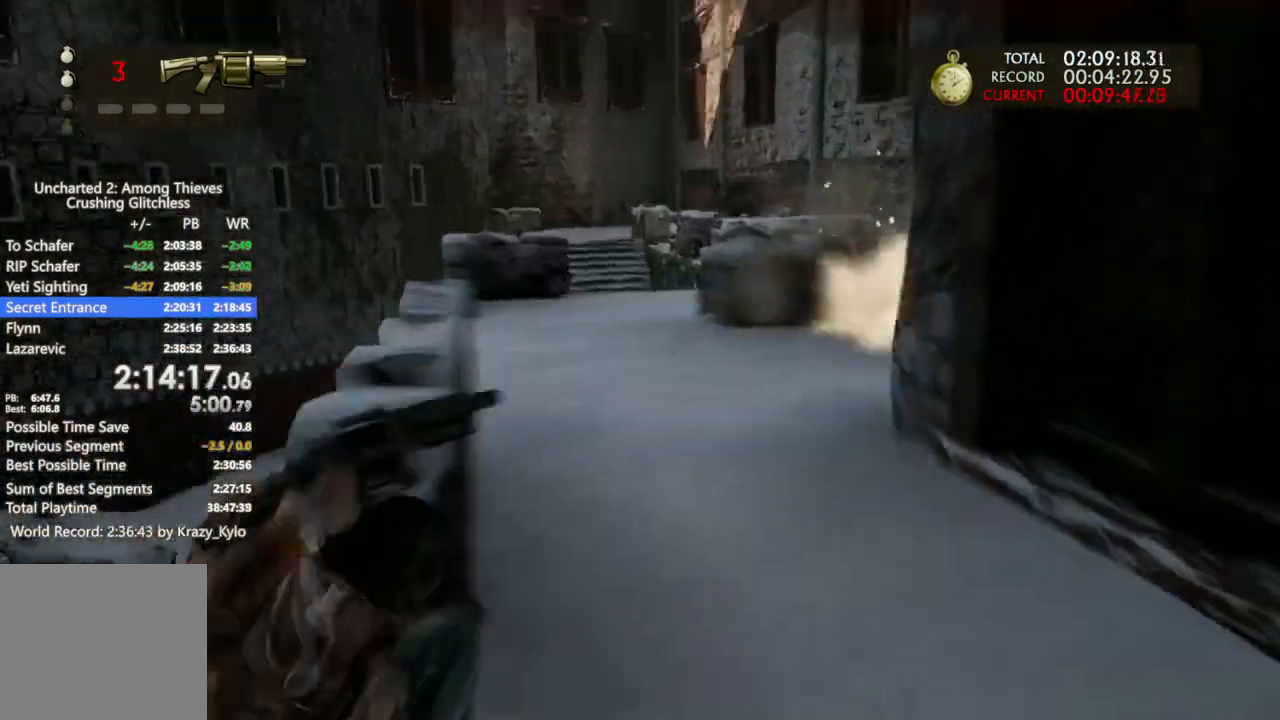
{"dt_ms": 500, "buttons": [], "left_stick": "center", "right_stick": "center", "events": []}
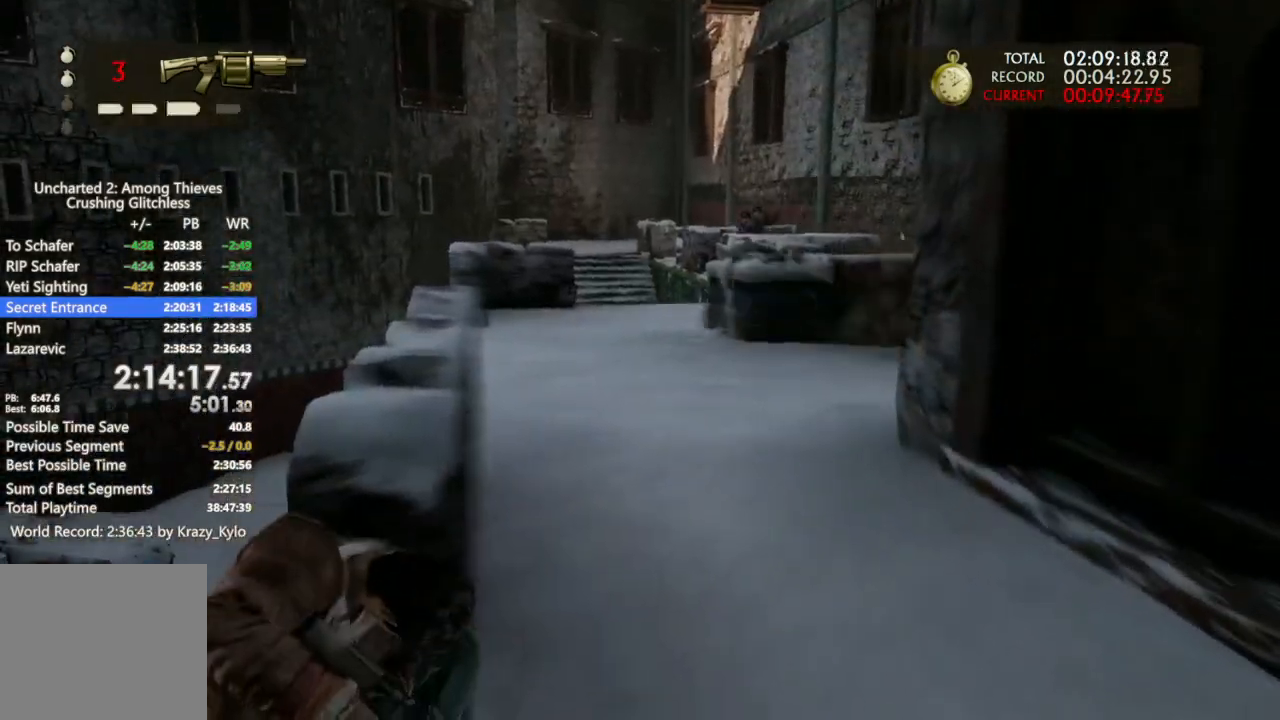
{"dt_ms": 500, "buttons": [], "left_stick": "center", "right_stick": "center", "events": [[133, "DPAD_LEFT", "down"], [233, "DPAD_LEFT", "up"], [300, "DPAD_RIGHT", "down"], [333, "right_stick", "up-right"], [433, "DPAD_RIGHT", "up"], [500, "right_stick", "center"]]}
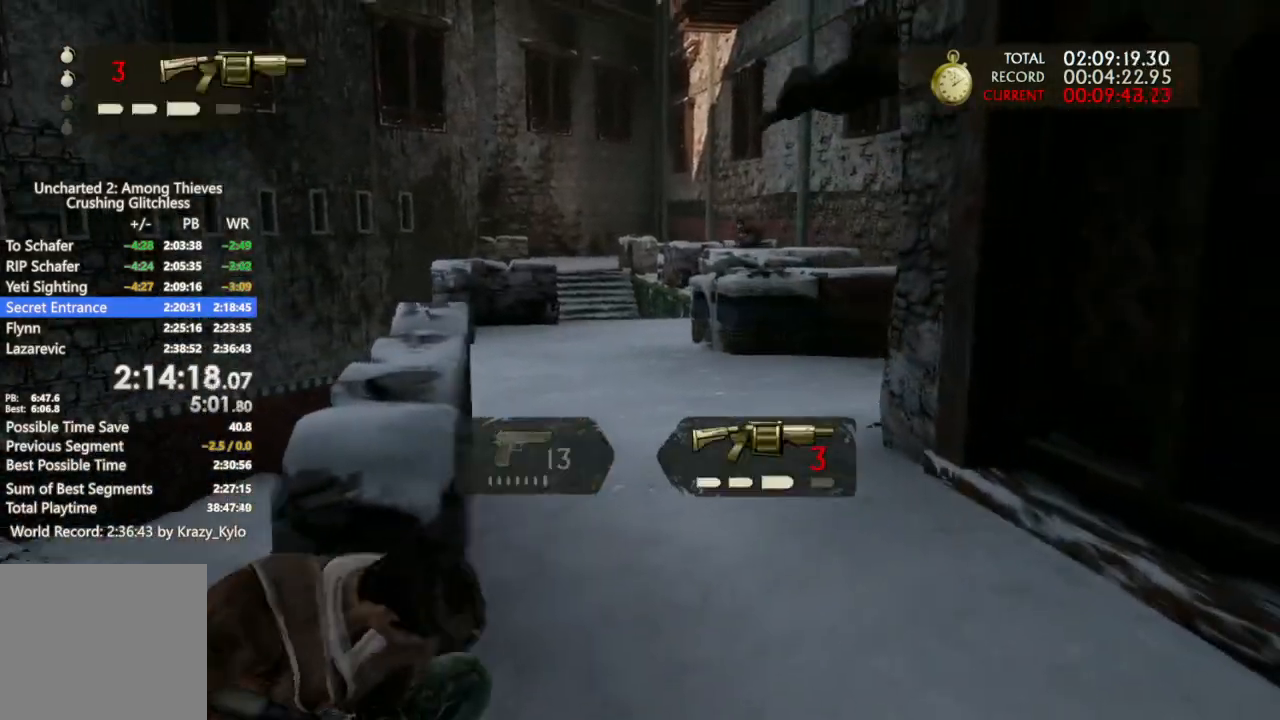
{"dt_ms": 500, "buttons": ["L1"], "left_stick": "center", "right_stick": "up-right", "events": [[133, "L1", "down"], [233, "right_stick", "up"], [333, "right_stick", "center"], [467, "right_stick", "up-right"]]}
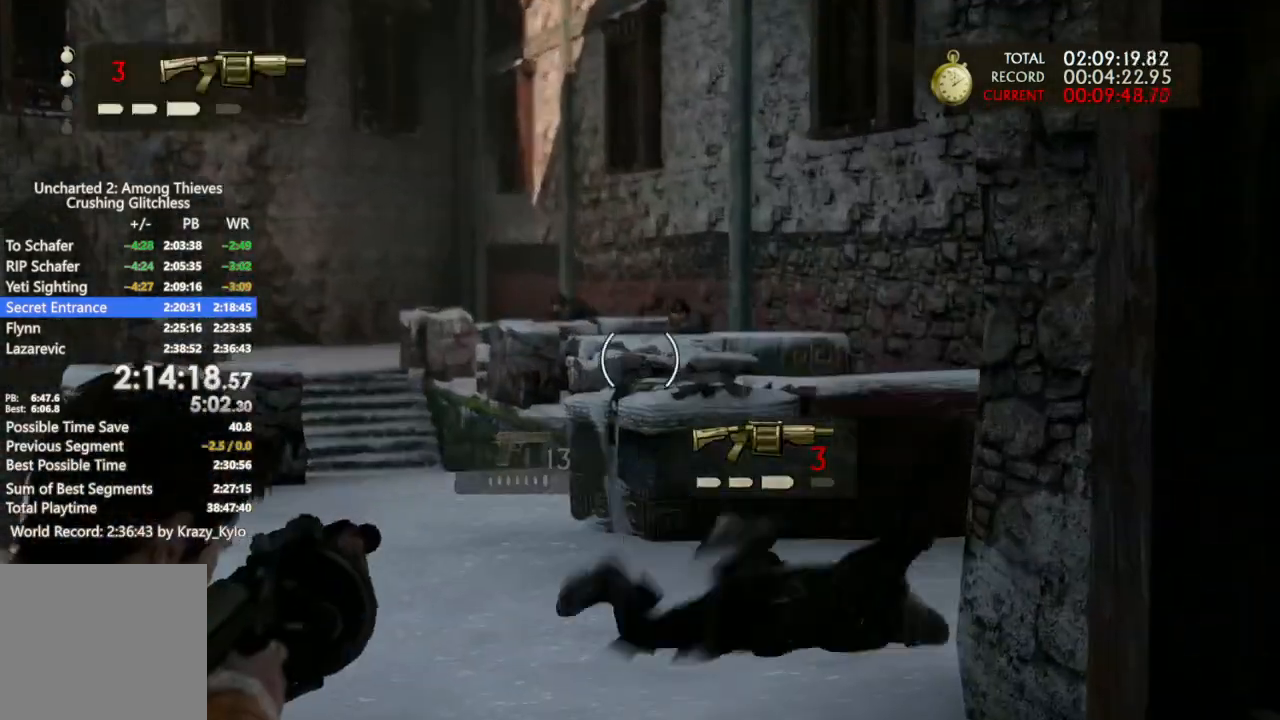
{"dt_ms": 500, "buttons": [], "left_stick": "center", "right_stick": "left", "events": [[33, "R1", "down"], [167, "L1", "up"], [167, "R1", "up"], [167, "right_stick", "center"], [500, "right_stick", "left"]]}
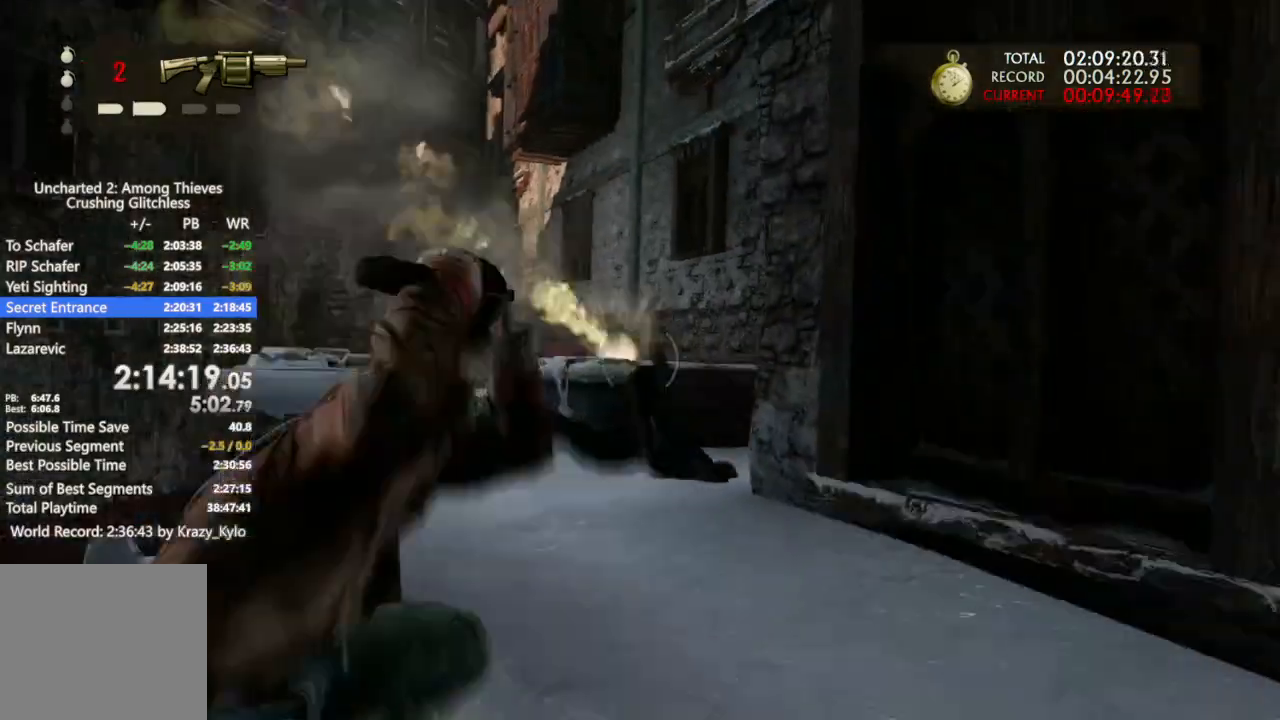
{"dt_ms": 500, "buttons": ["L1"], "left_stick": "center", "right_stick": "up-left", "events": [[100, "L1", "down"], [133, "right_stick", "center"], [200, "right_stick", "left"], [333, "right_stick", "up-left"]]}
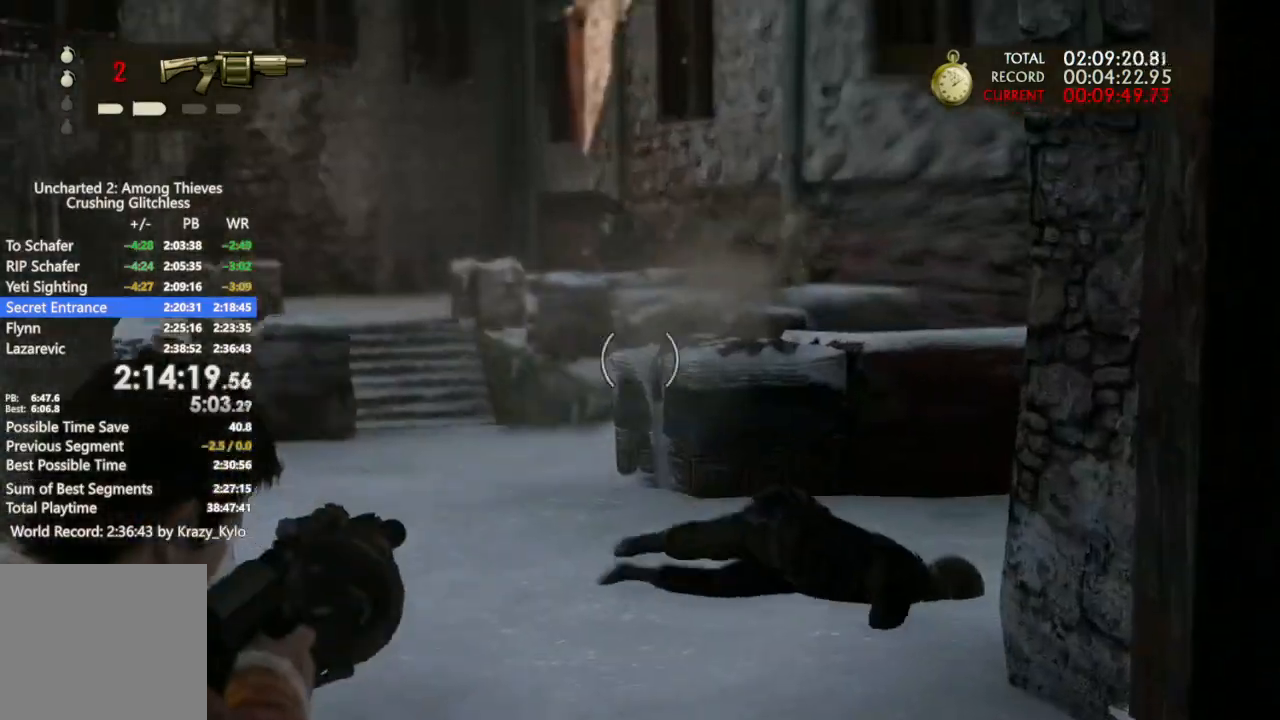
{"dt_ms": 1000, "buttons": [], "left_stick": "center", "right_stick": "center", "events": [[267, "right_stick", "center"], [333, "right_stick", "right"], [533, "R1", "down"], [667, "R1", "up"], [700, "L1", "up"], [833, "right_stick", "center"]]}
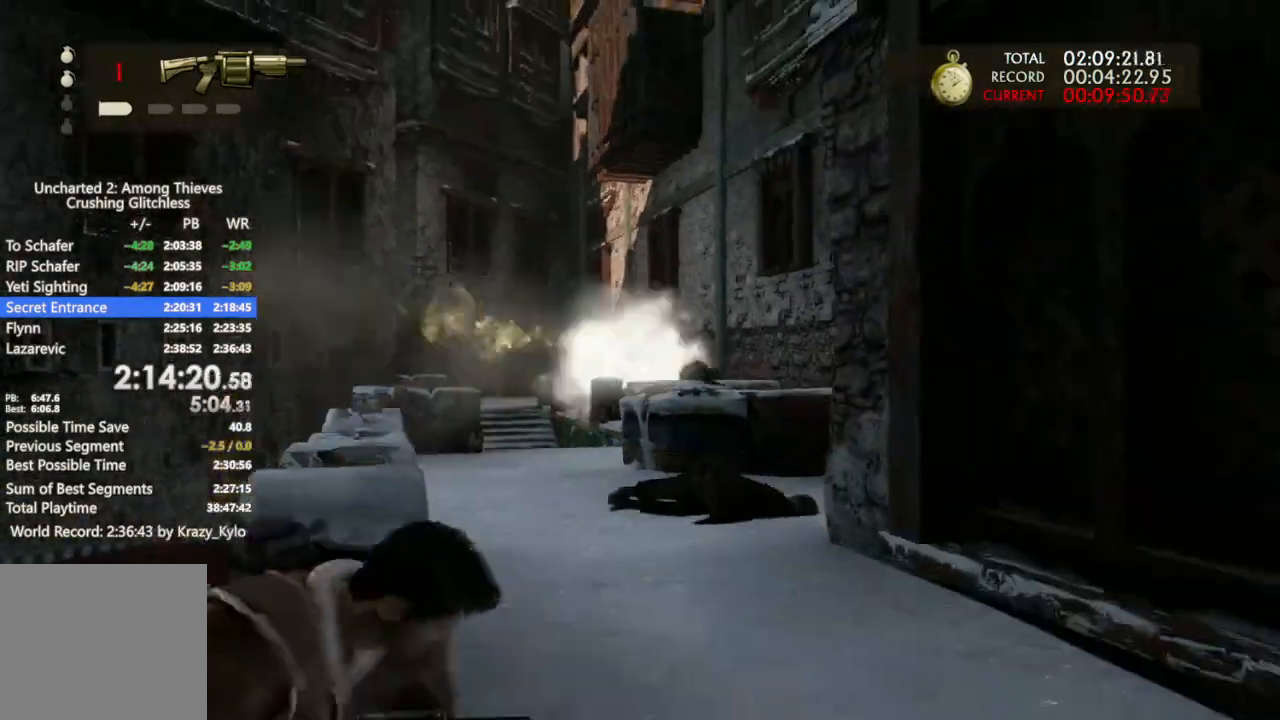
{"dt_ms": 1000, "buttons": [], "left_stick": "center", "right_stick": "center", "events": [[167, "right_stick", "down-left"], [433, "left_stick", "left"], [500, "right_stick", "down"], [600, "left_stick", "center"], [800, "right_stick", "center"]]}
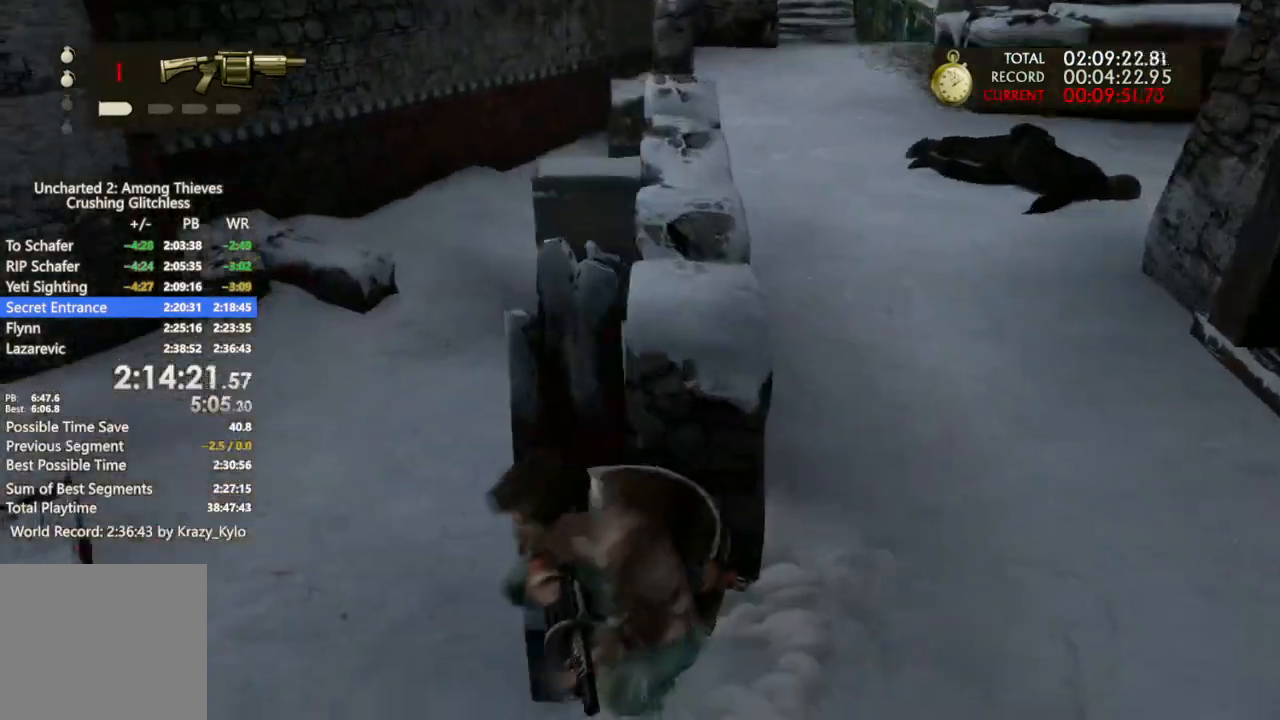
{"dt_ms": 500, "buttons": [], "left_stick": "center", "right_stick": "up-right", "events": [[467, "right_stick", "up-right"]]}
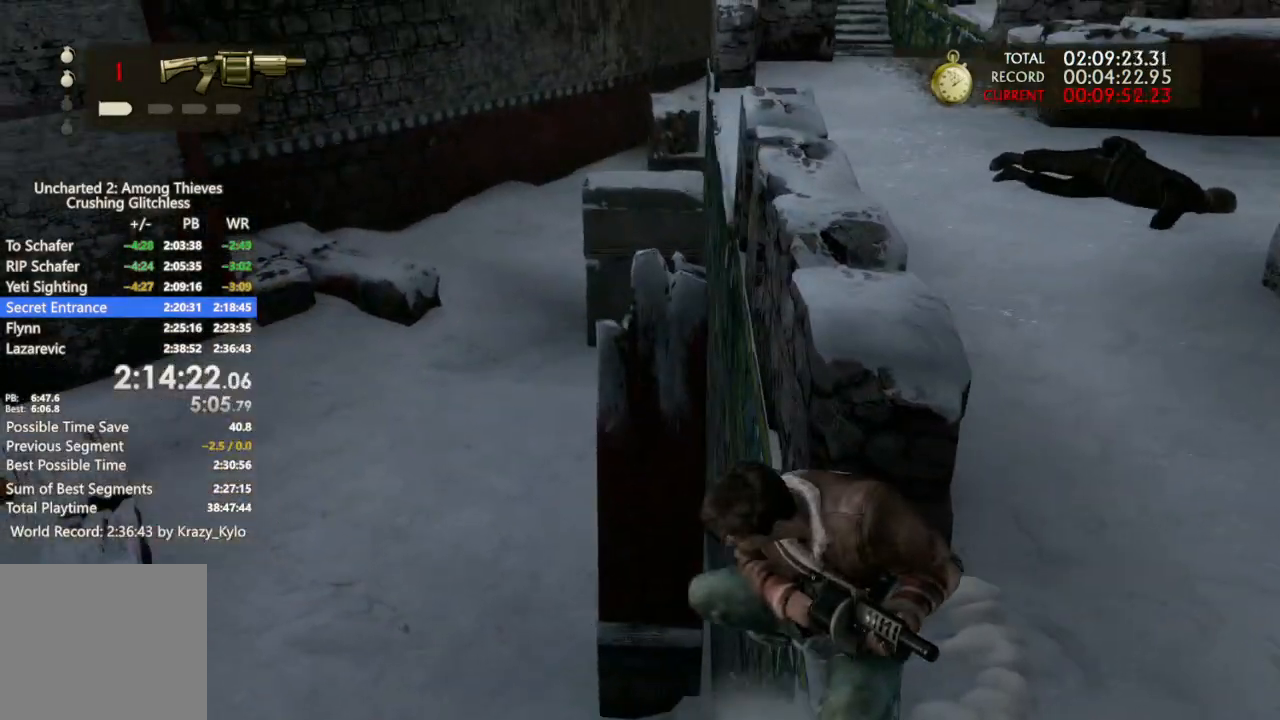
{"dt_ms": 500, "buttons": [], "left_stick": "center", "right_stick": "up-right", "events": [[133, "left_stick", "up-right"], [333, "left_stick", "center"]]}
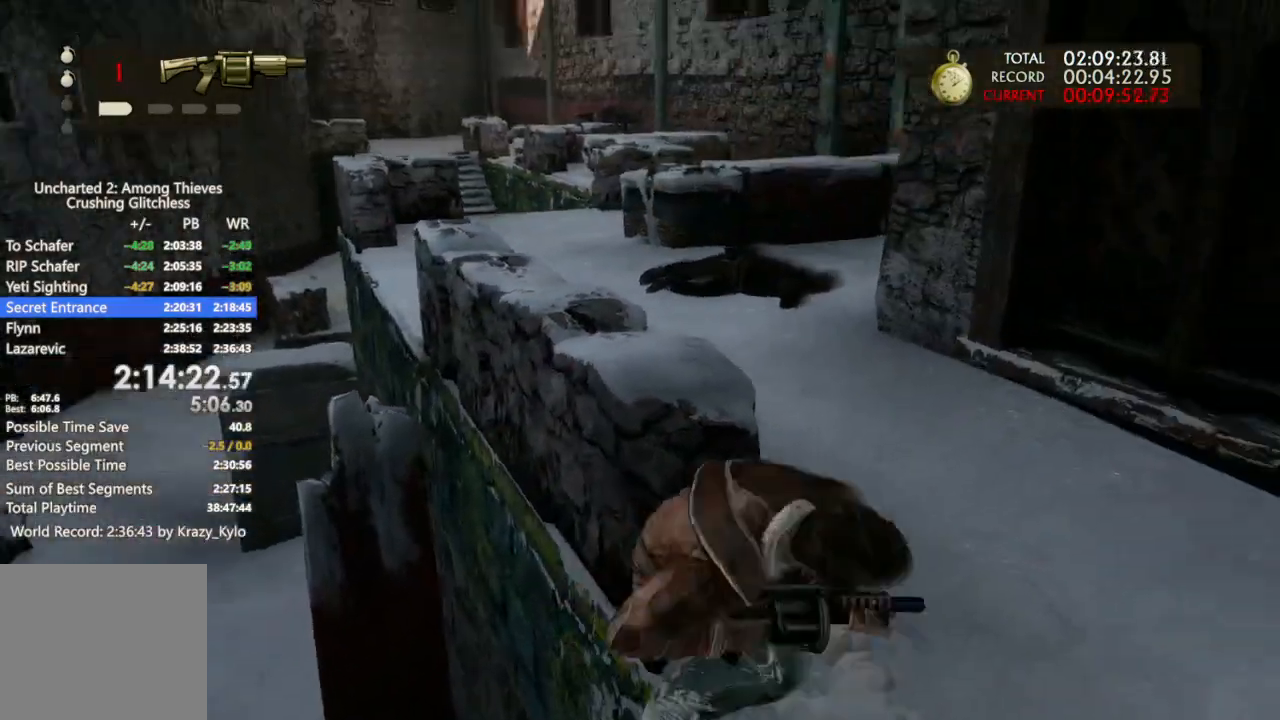
{"dt_ms": 500, "buttons": ["L1"], "left_stick": "center", "right_stick": "center", "events": [[33, "right_stick", "center"], [267, "right_stick", "left"], [333, "right_stick", "up-left"], [367, "L1", "down"], [467, "right_stick", "center"]]}
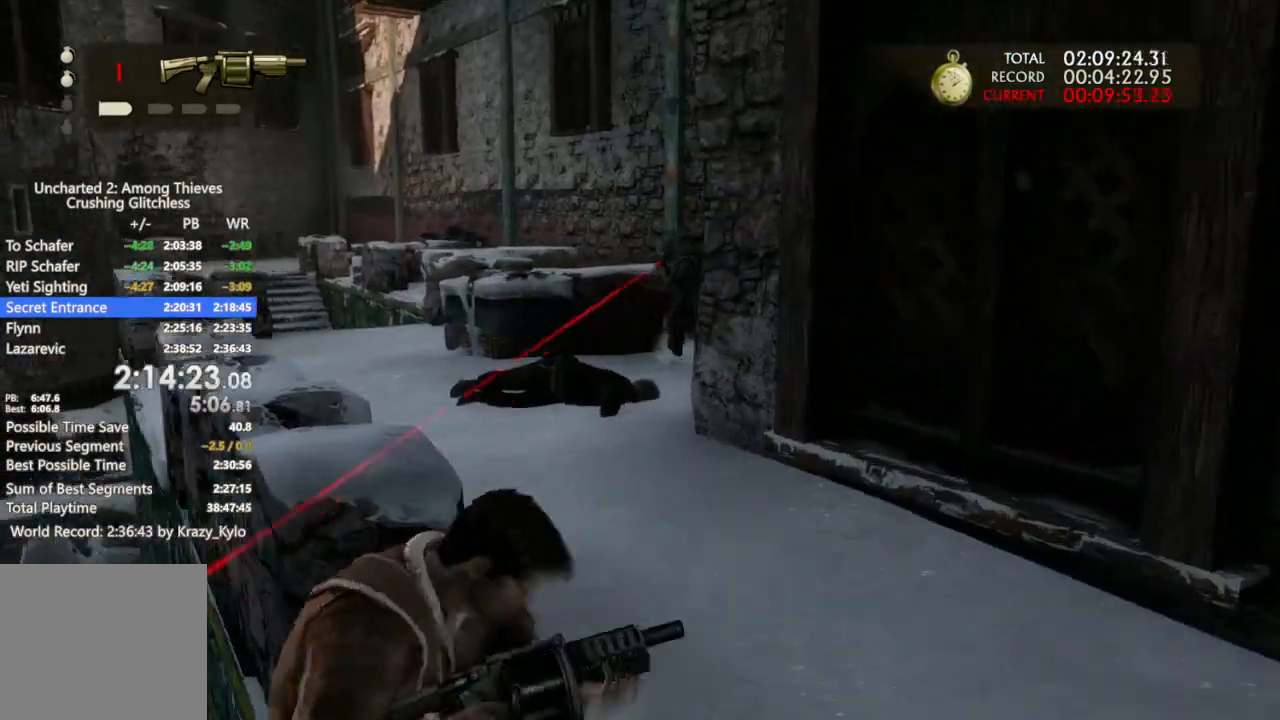
{"dt_ms": 1000, "buttons": [], "left_stick": "up-right", "right_stick": "down-left", "events": [[33, "right_stick", "left"], [267, "R1", "down"], [367, "L1", "up"], [367, "R1", "up"], [367, "right_stick", "center"], [633, "left_stick", "down-right"], [867, "left_stick", "up-right"], [900, "right_stick", "down-left"]]}
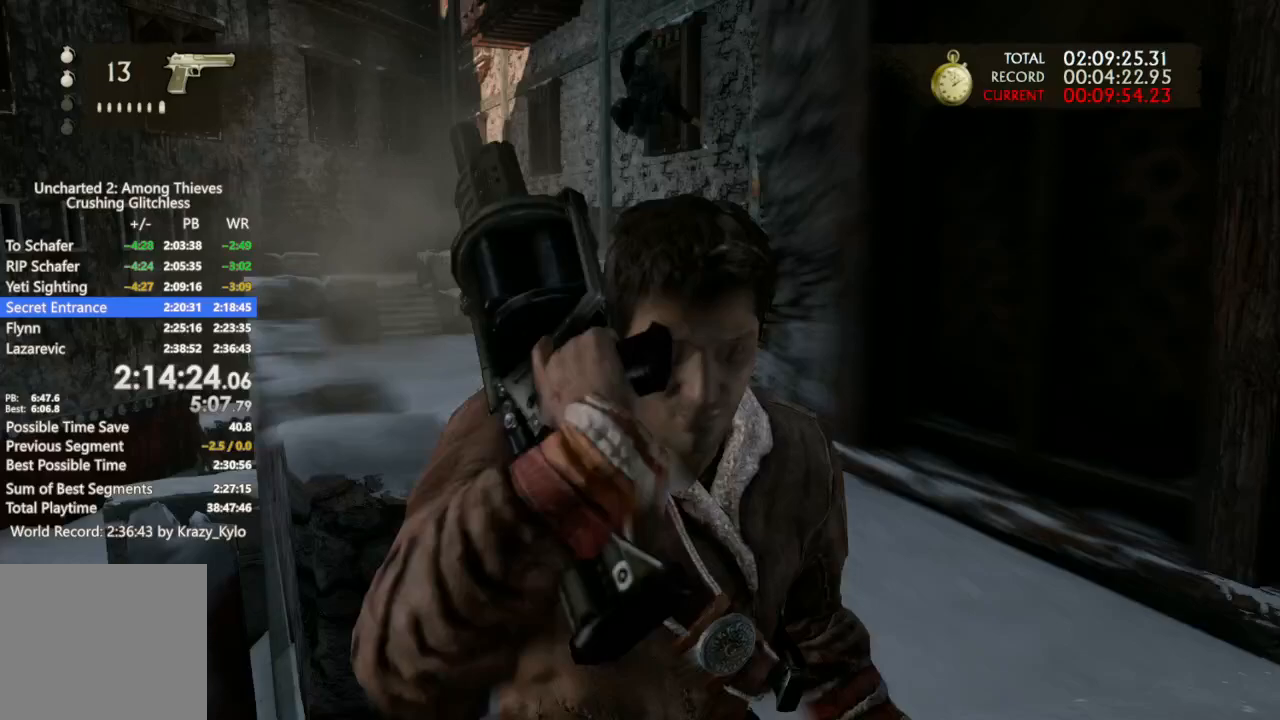
{"dt_ms": 500, "buttons": [], "left_stick": "up", "right_stick": "center", "events": [[100, "left_stick", "up"], [100, "right_stick", "center"]]}
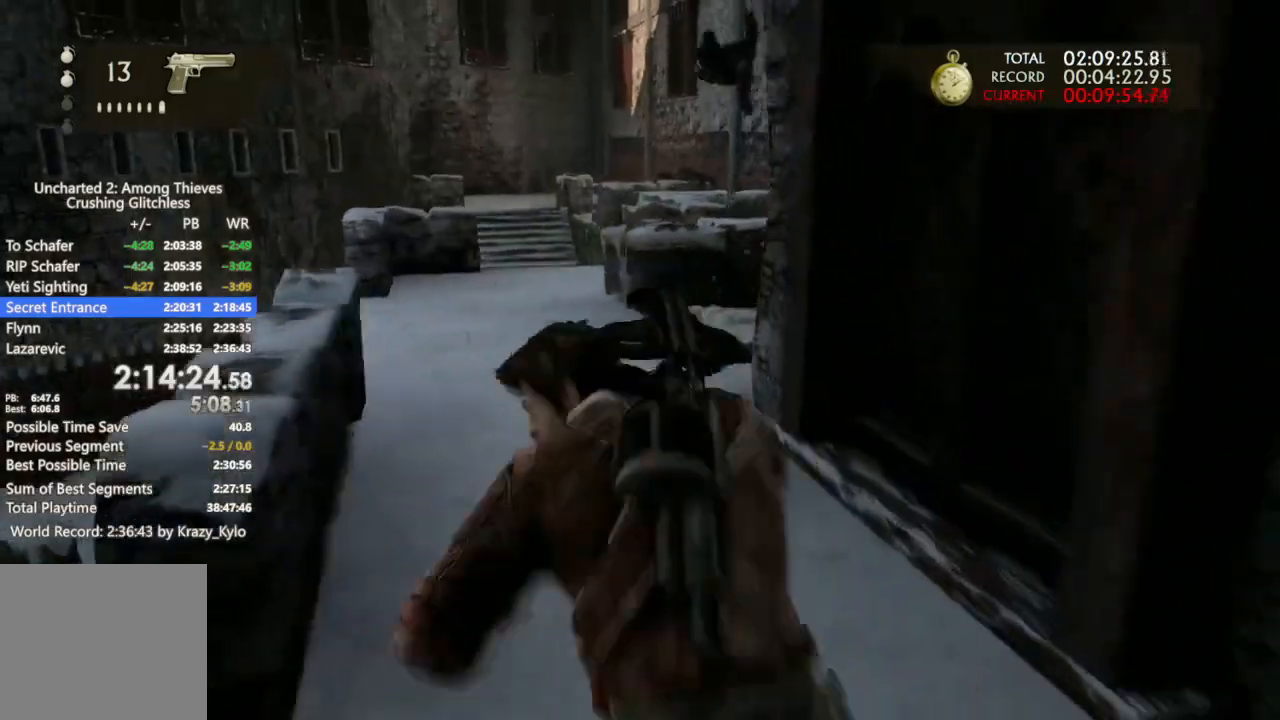
{"dt_ms": 500, "buttons": [], "left_stick": "up", "right_stick": "center", "events": [[267, "CROSS", "down"], [400, "CROSS", "up"]]}
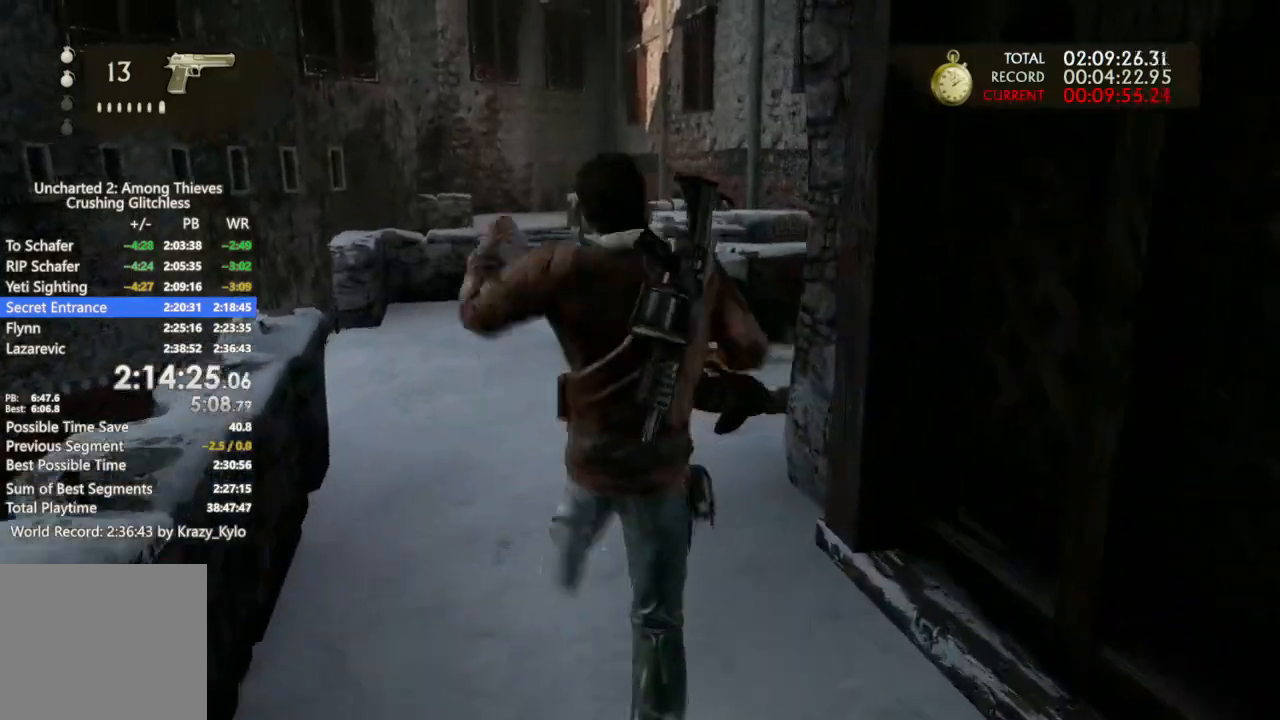
{"dt_ms": 500, "buttons": [], "left_stick": "up", "right_stick": "right", "events": [[33, "right_stick", "right"]]}
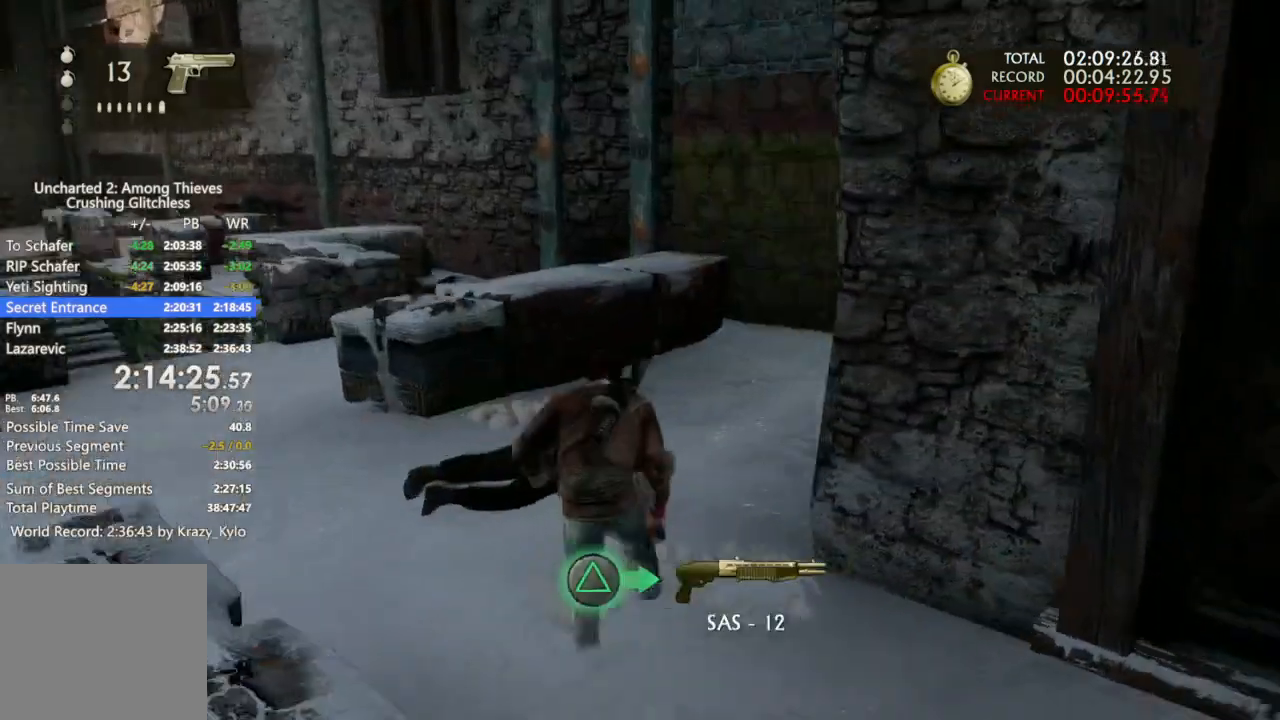
{"dt_ms": 500, "buttons": [], "left_stick": "up", "right_stick": "right", "events": [[67, "right_stick", "center"], [500, "right_stick", "right"]]}
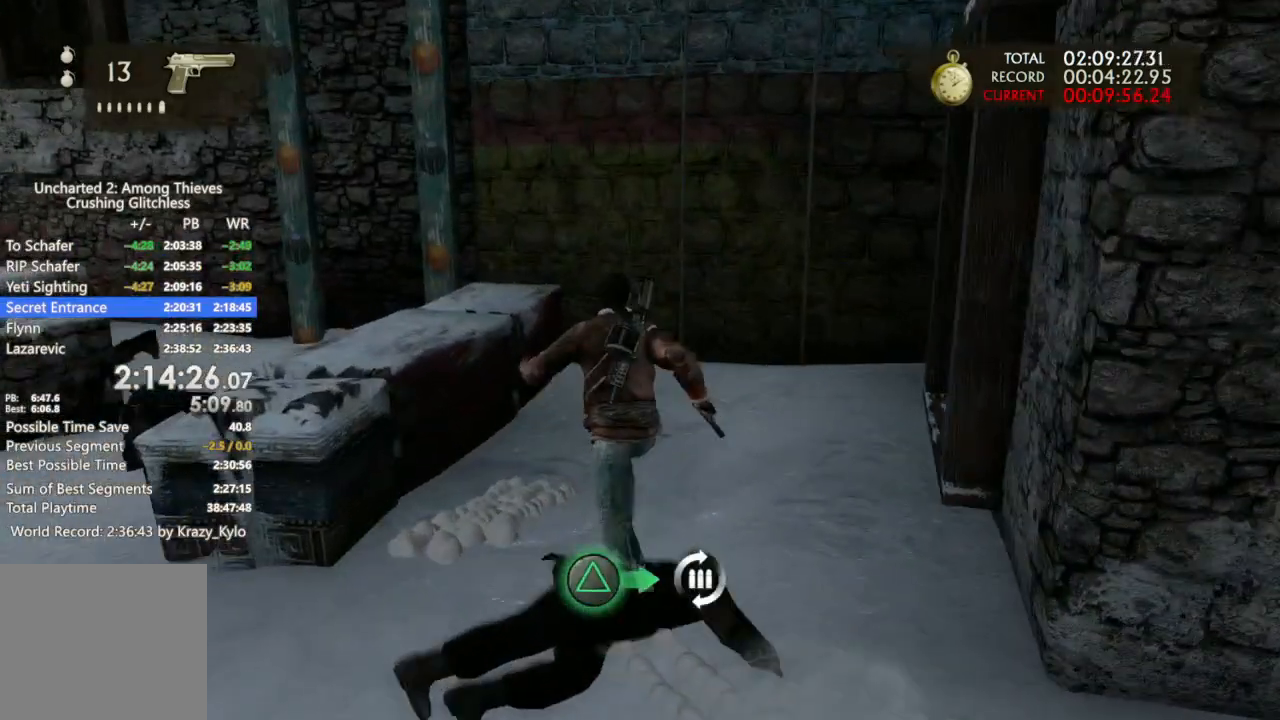
{"dt_ms": 1000, "buttons": [], "left_stick": "up", "right_stick": "center", "events": [[167, "right_stick", "center"], [500, "CROSS", "down"], [600, "CROSS", "up"], [700, "CROSS", "down"], [1000, "CROSS", "up"]]}
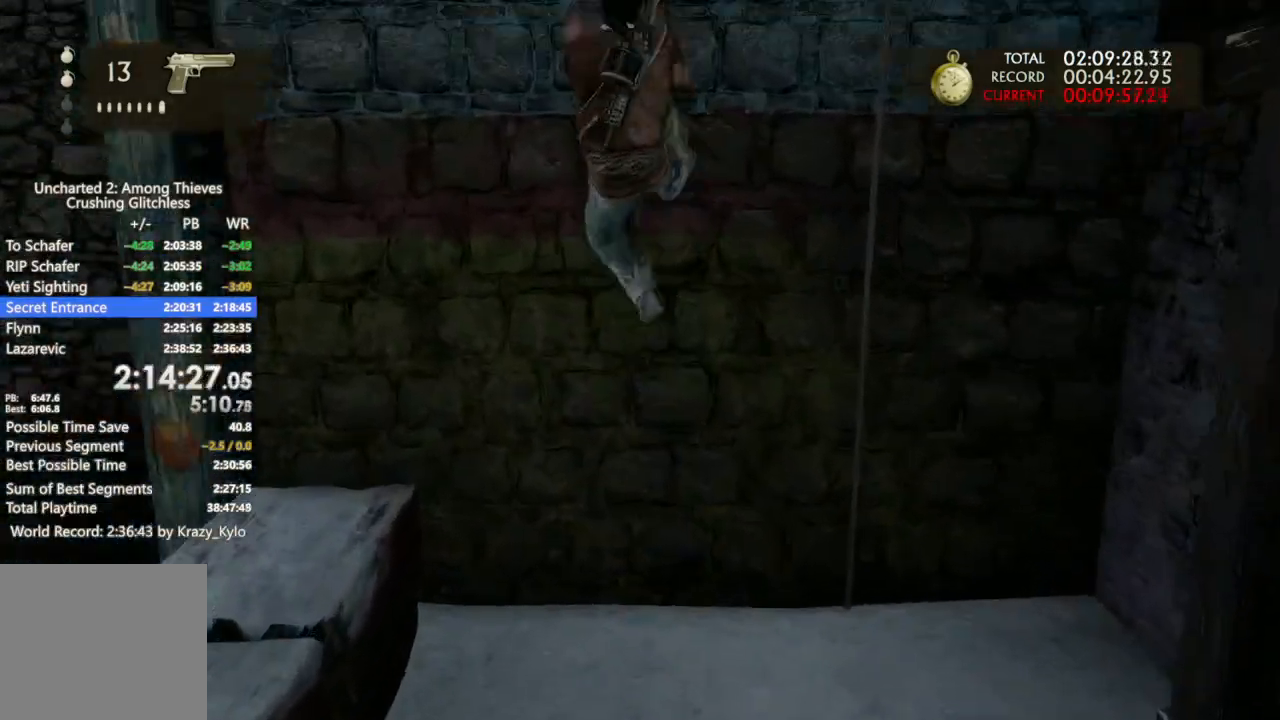
{"dt_ms": 500, "buttons": [], "left_stick": "up", "right_stick": "center", "events": []}
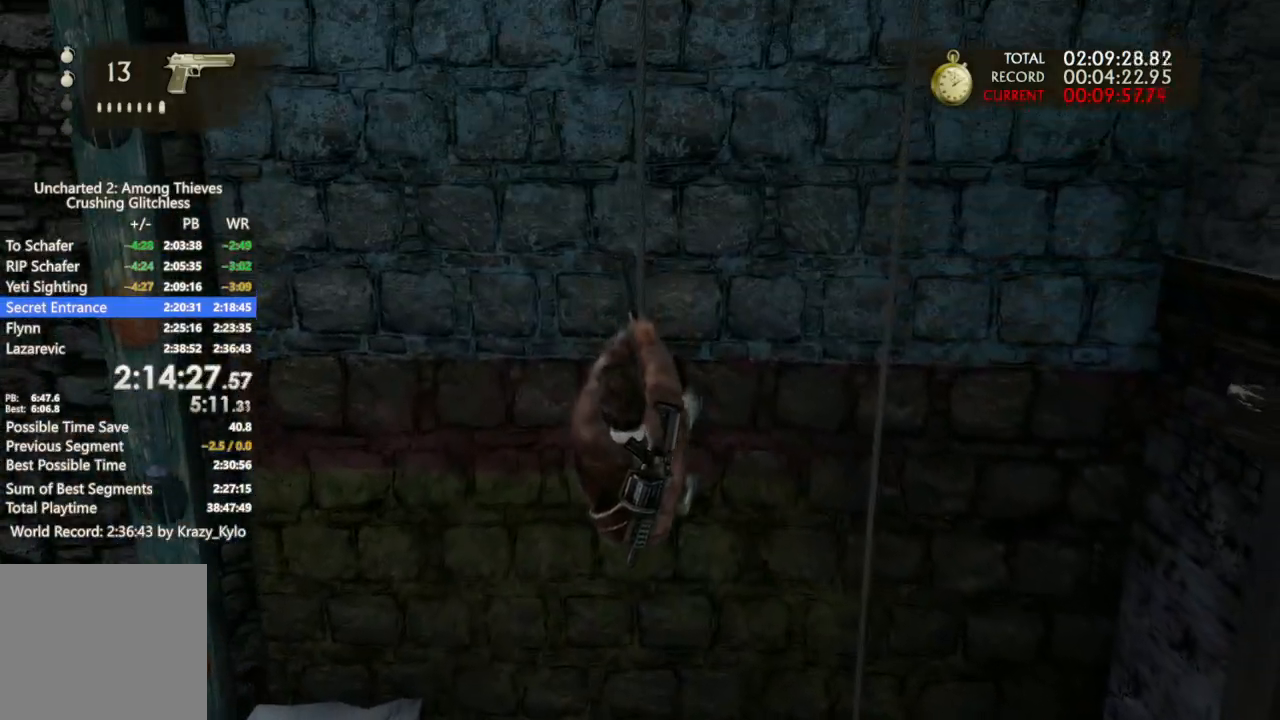
{"dt_ms": 500, "buttons": [], "left_stick": "up", "right_stick": "center", "events": []}
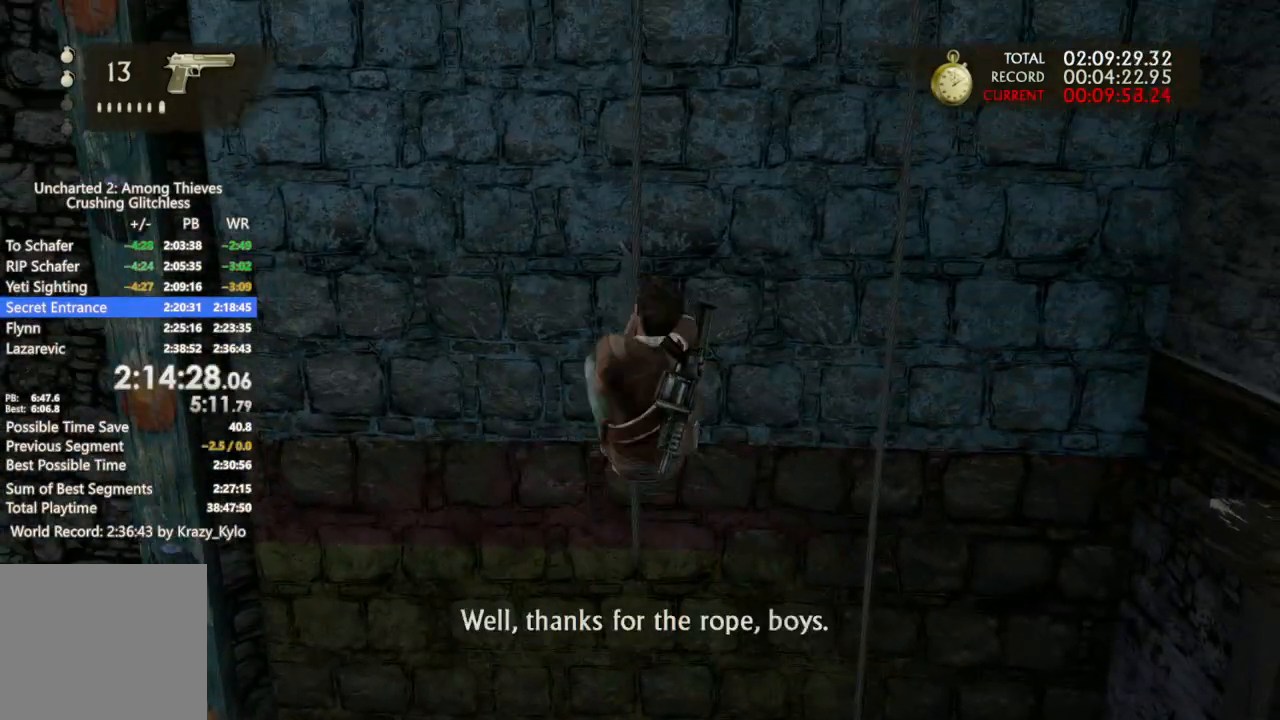
{"dt_ms": 500, "buttons": [], "left_stick": "up", "right_stick": "center", "events": []}